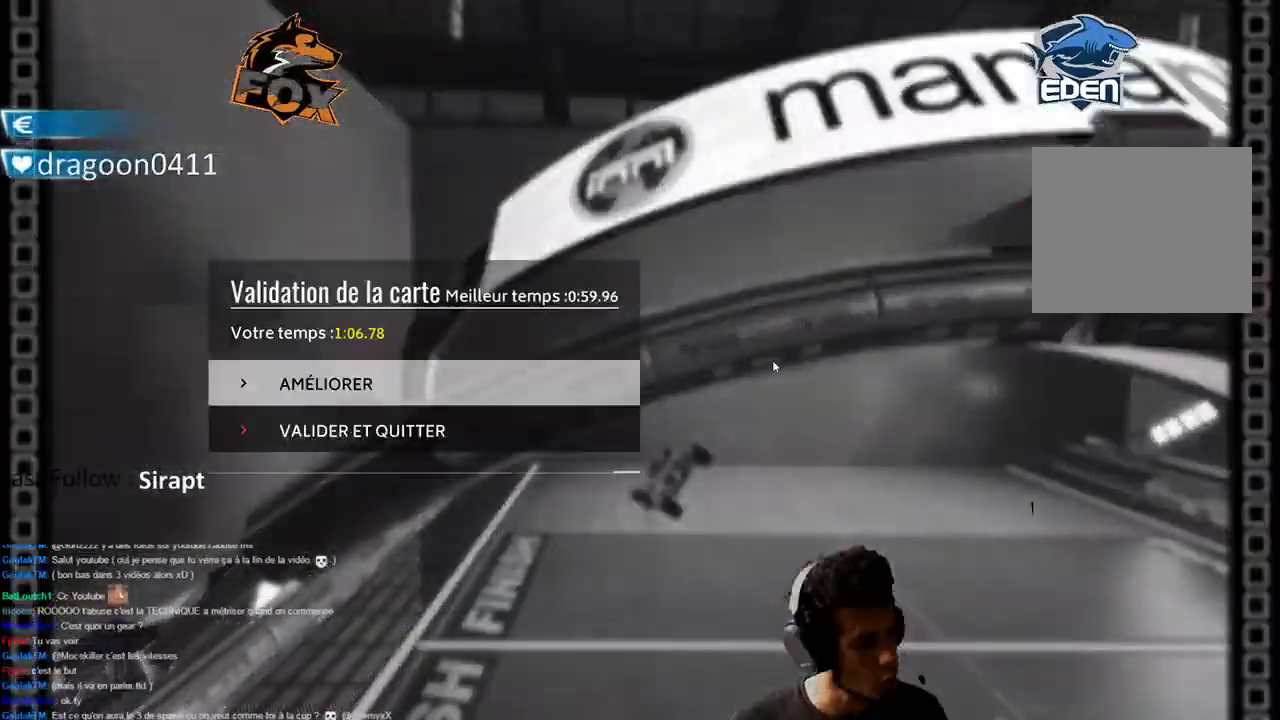
Gameplay with a controller (PlayStation layout); each line is a JSON object with the inputs held at the frame after it. "events" lists button and stick changes between this image and that frame as [ms after this image, input, new state], when the widget could be followed in between. Not read: TRIANGLE.
{"buttons": [], "left_stick": "center", "right_stick": "center", "events": [[333, "R3", "down"], [467, "R3", "up"]]}
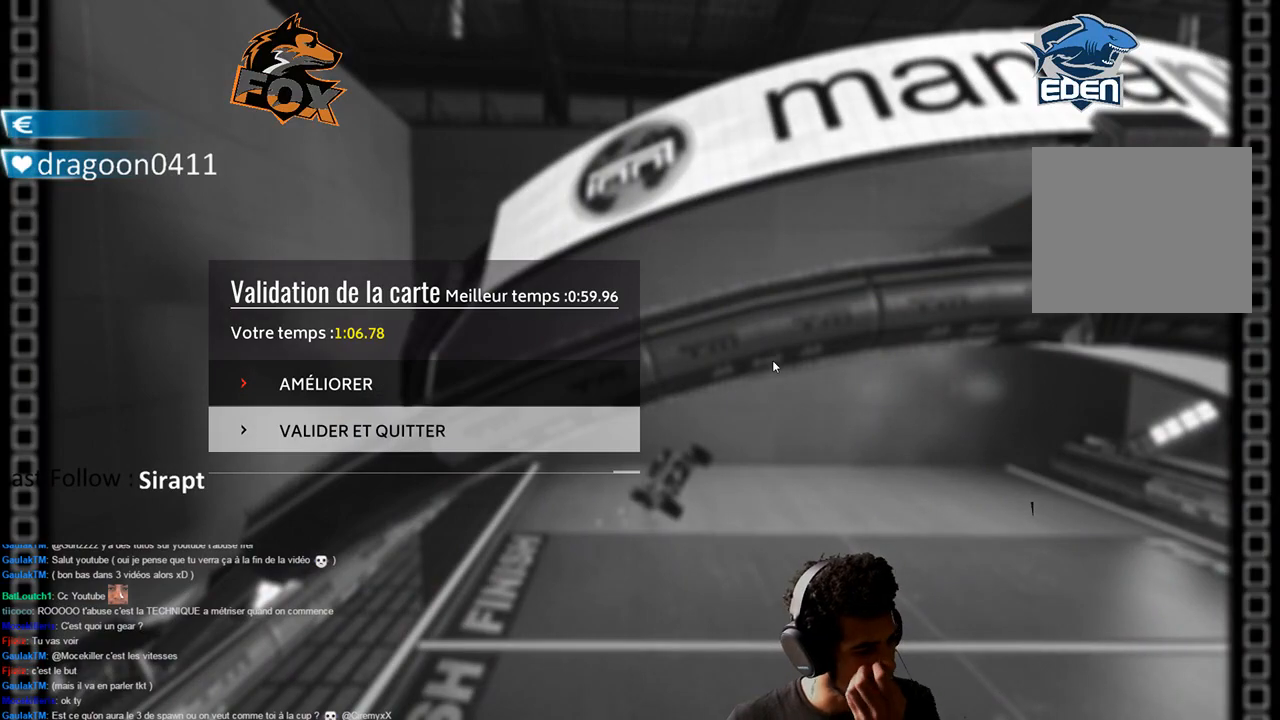
{"buttons": [], "left_stick": "center", "right_stick": "center", "events": []}
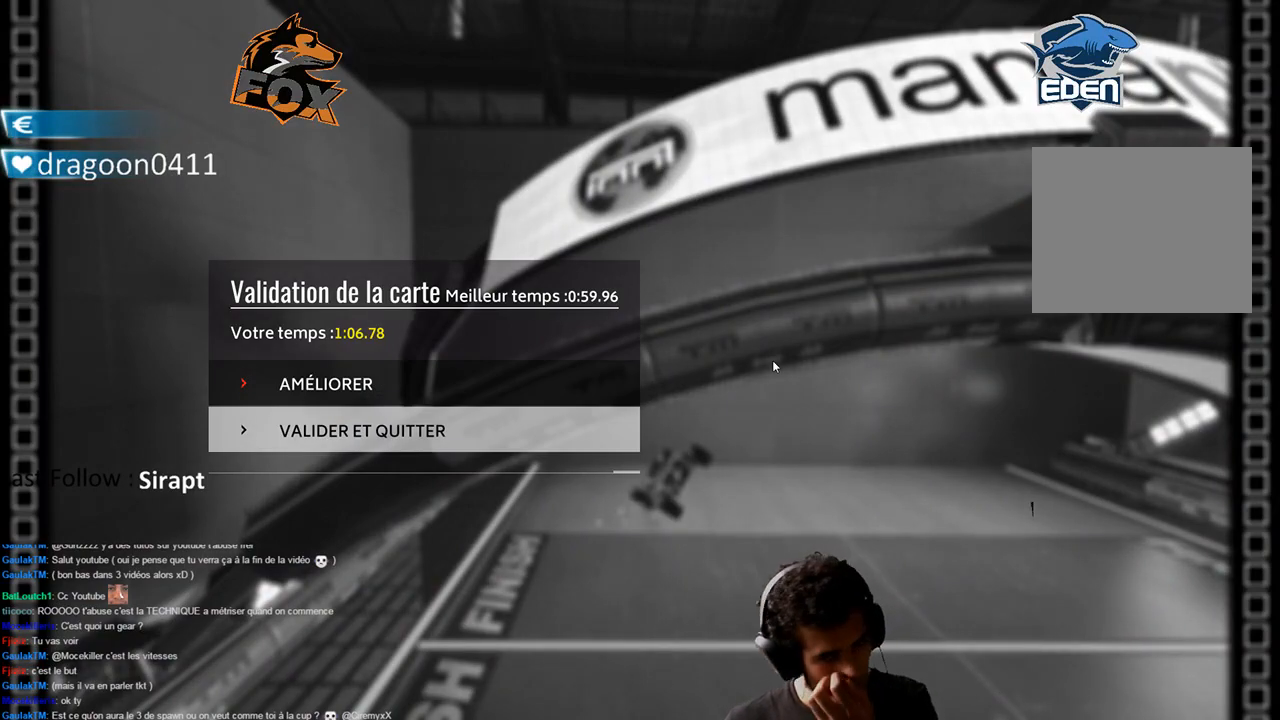
{"buttons": [], "left_stick": "center", "right_stick": "center", "events": []}
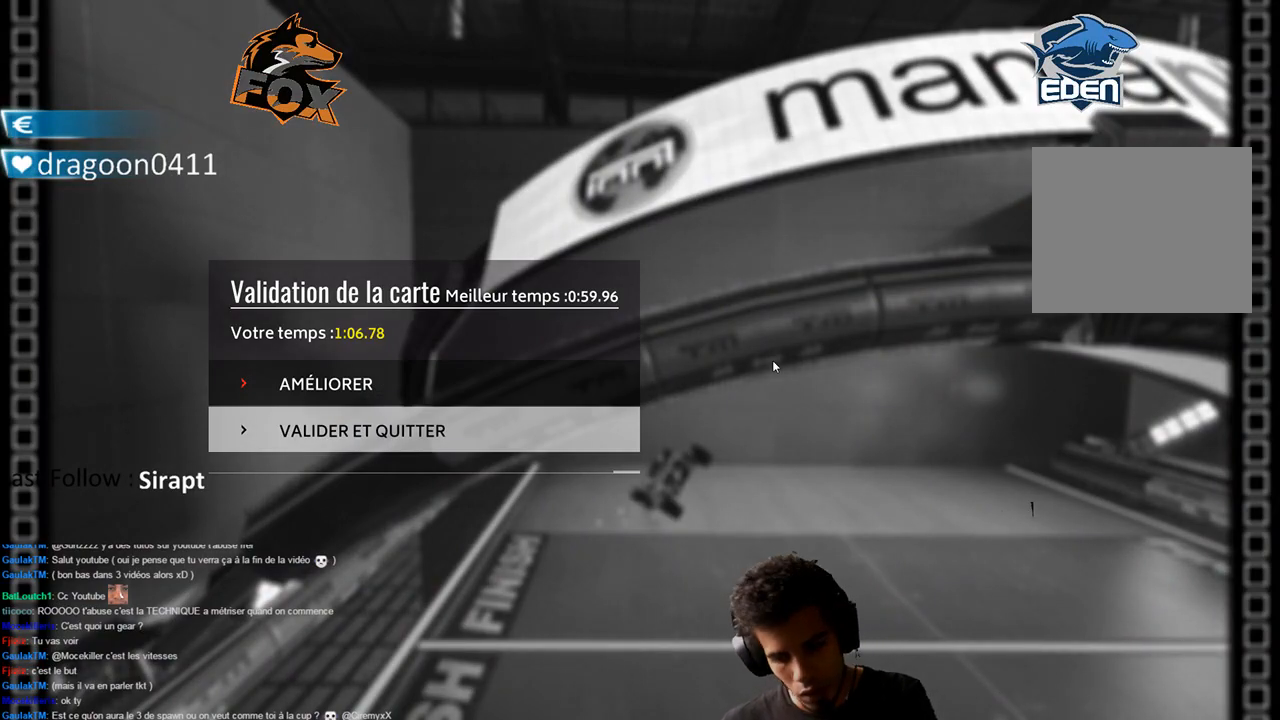
{"buttons": [], "left_stick": "center", "right_stick": "center", "events": []}
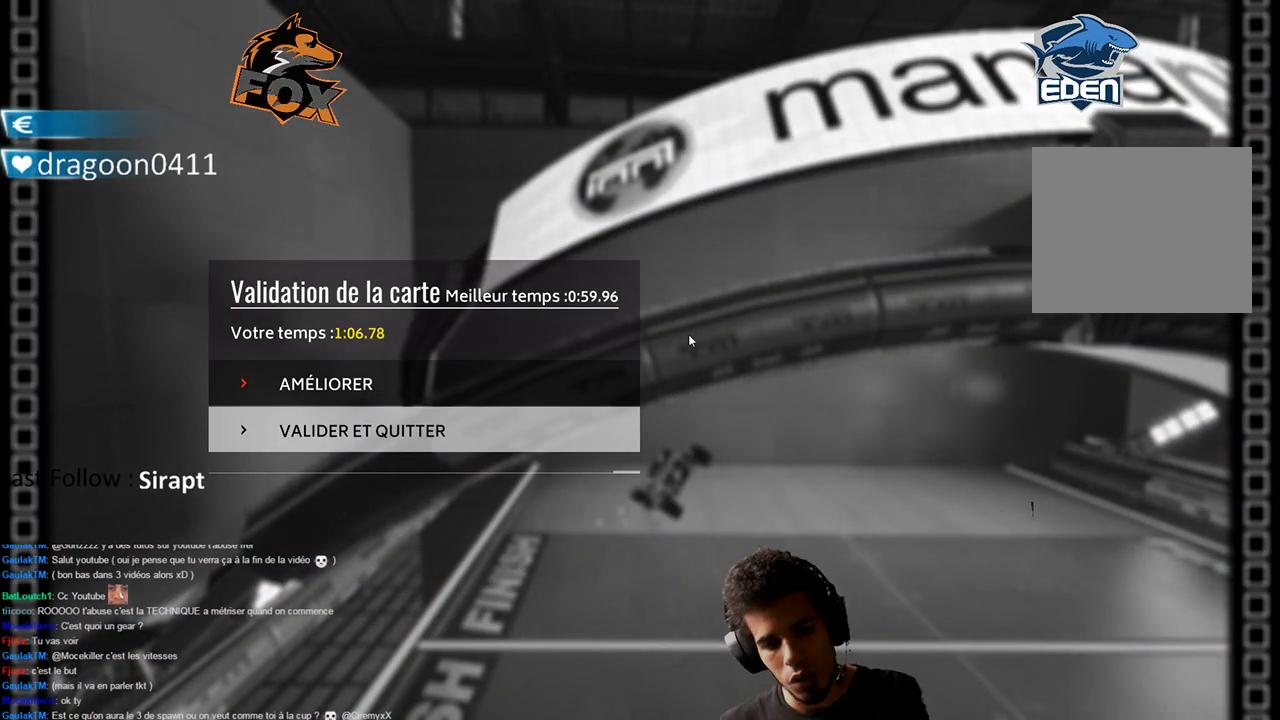
{"buttons": [], "left_stick": "center", "right_stick": "center", "events": []}
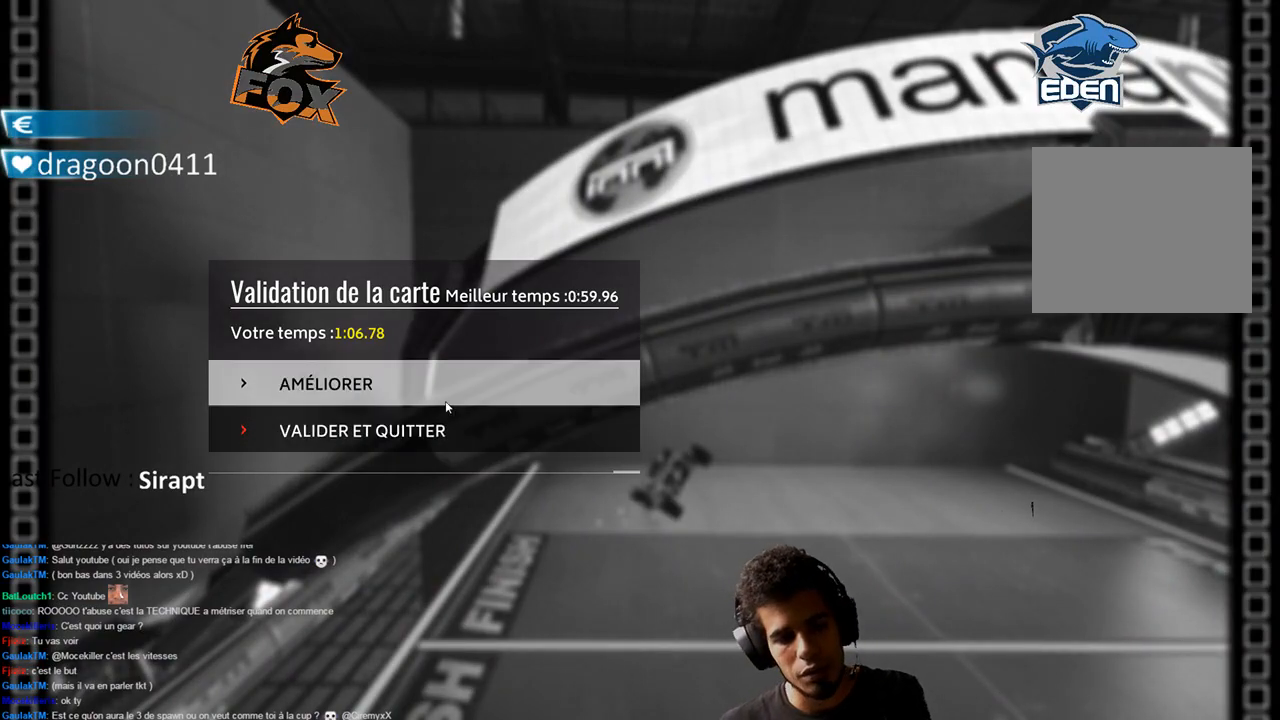
{"buttons": [], "left_stick": "center", "right_stick": "center", "events": []}
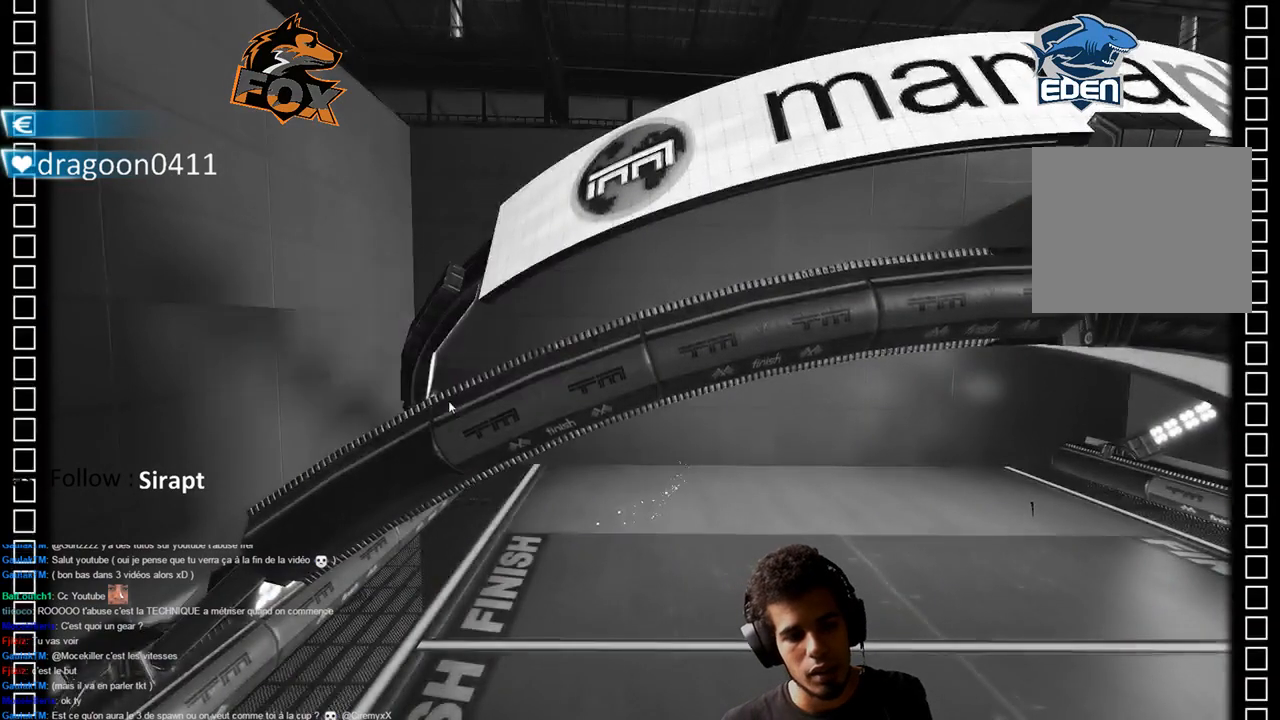
{"buttons": [], "left_stick": "center", "right_stick": "center", "events": []}
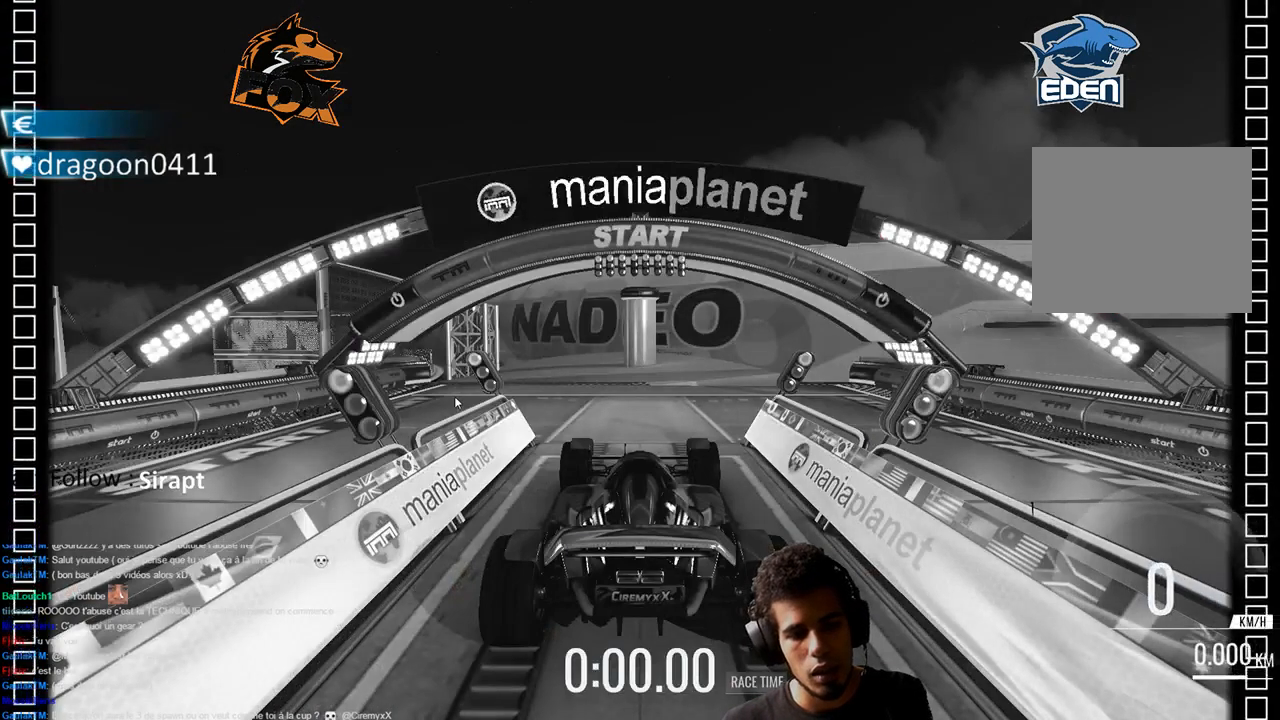
{"buttons": [], "left_stick": "center", "right_stick": "center", "events": []}
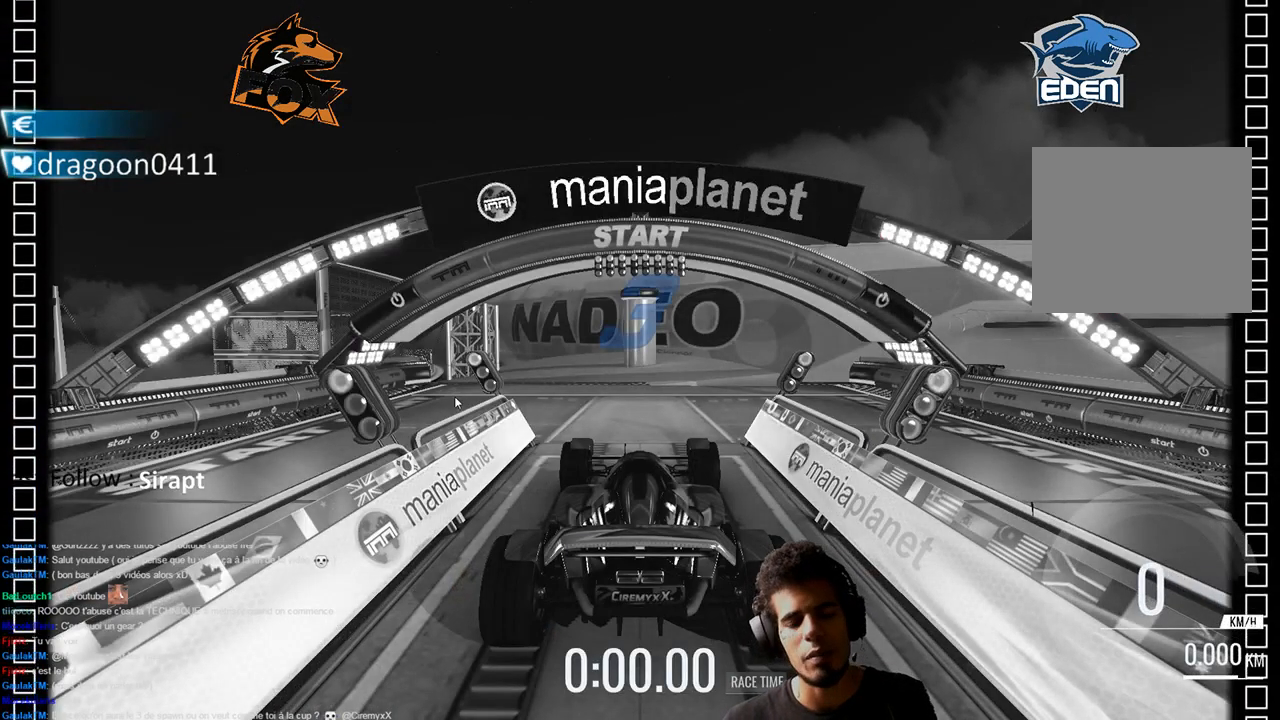
{"buttons": [], "left_stick": "center", "right_stick": "center", "events": []}
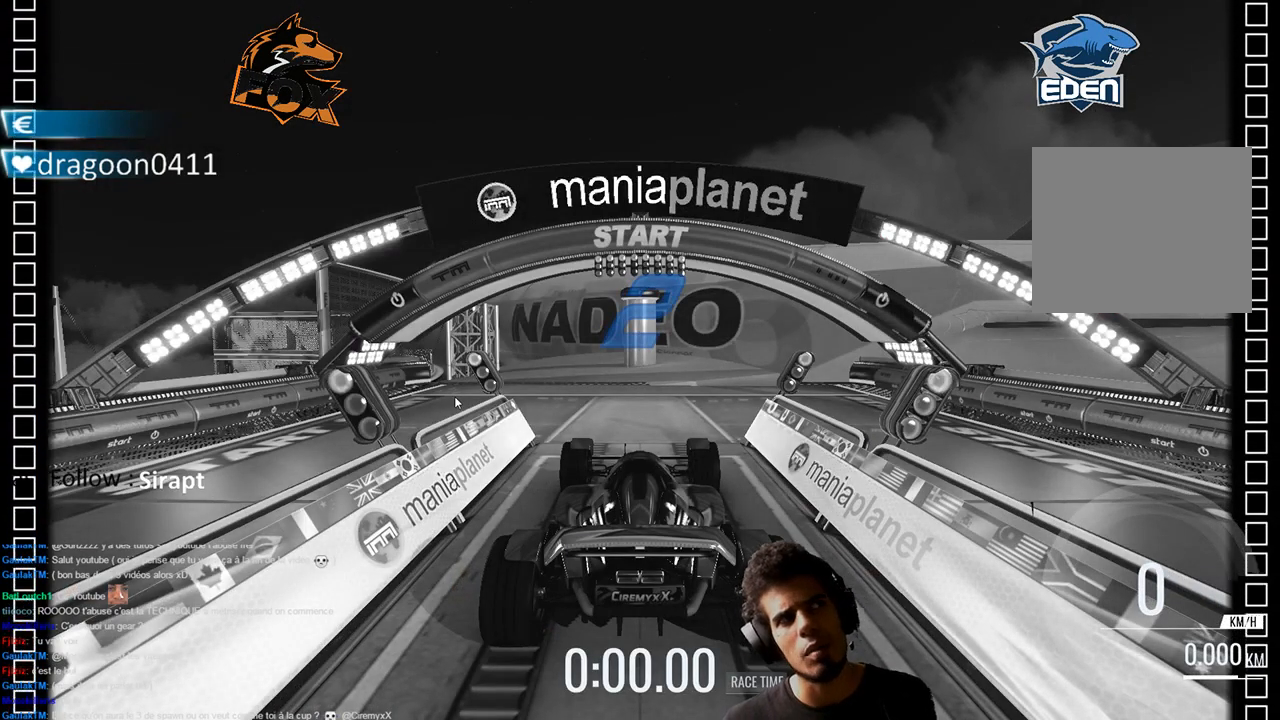
{"buttons": [], "left_stick": "center", "right_stick": "center", "events": []}
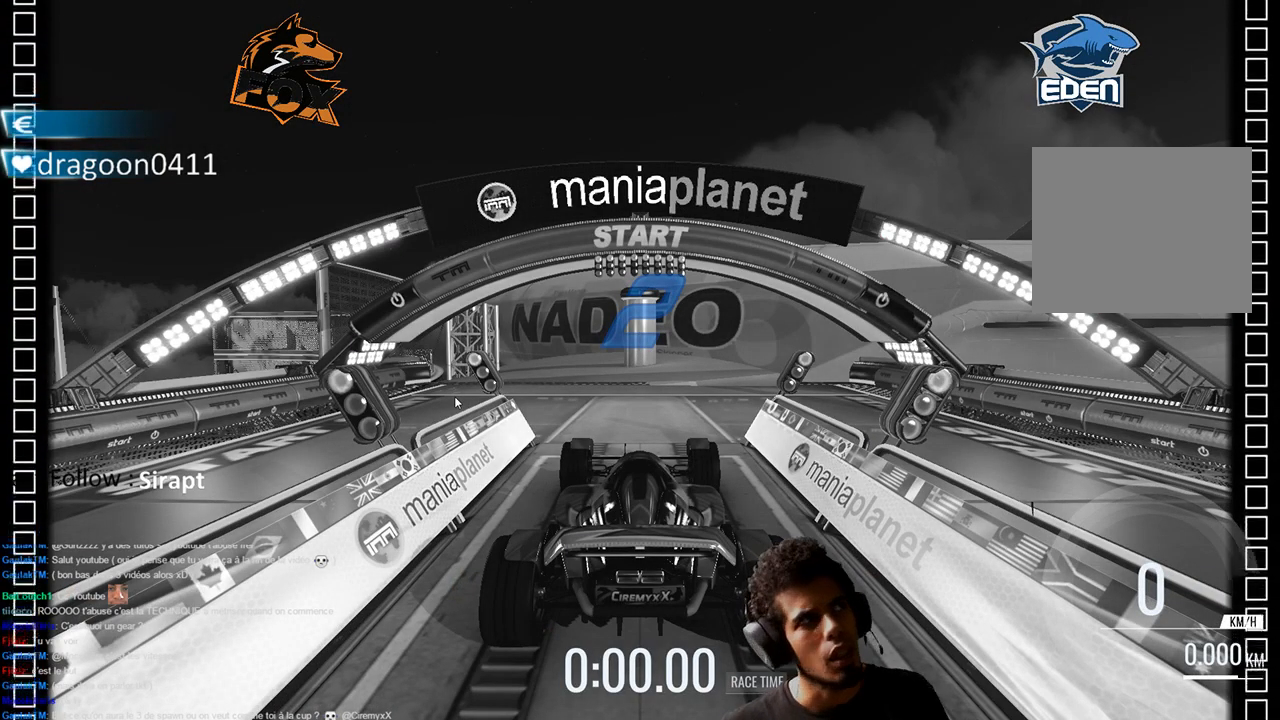
{"buttons": ["CROSS"], "left_stick": "center", "right_stick": "center", "events": [[500, "CROSS", "down"]]}
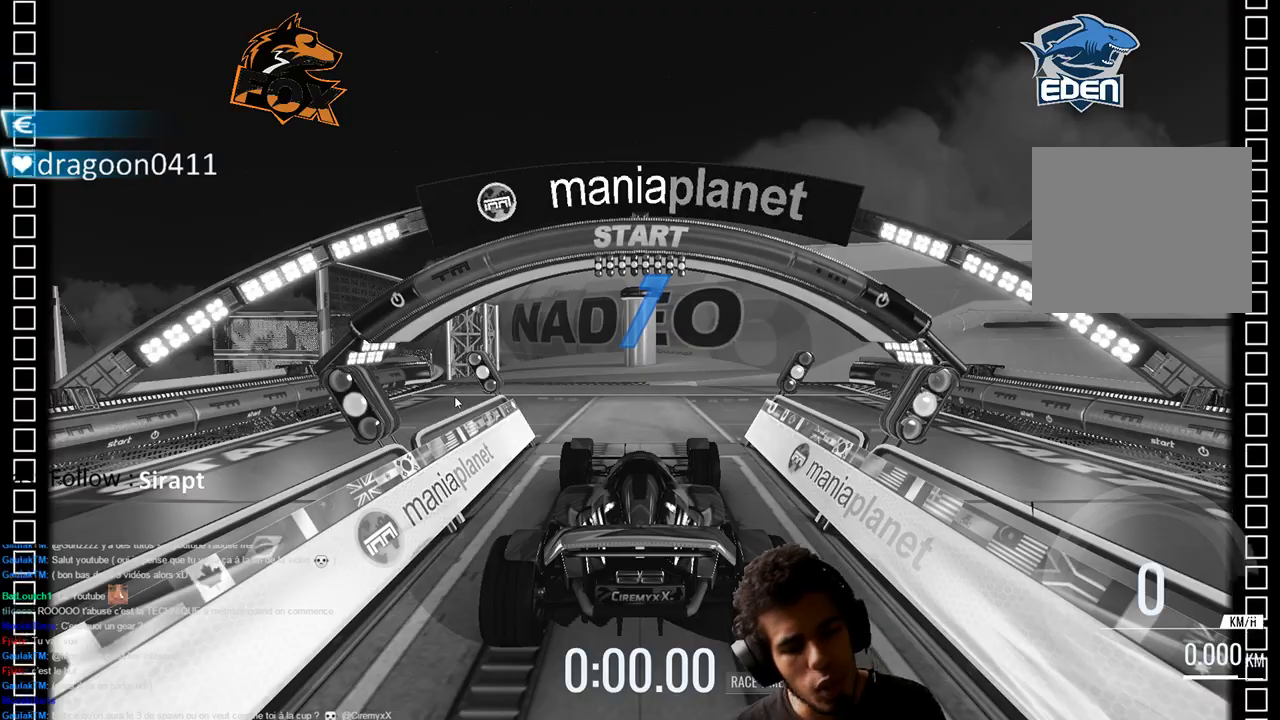
{"buttons": ["CROSS"], "left_stick": "center", "right_stick": "center", "events": []}
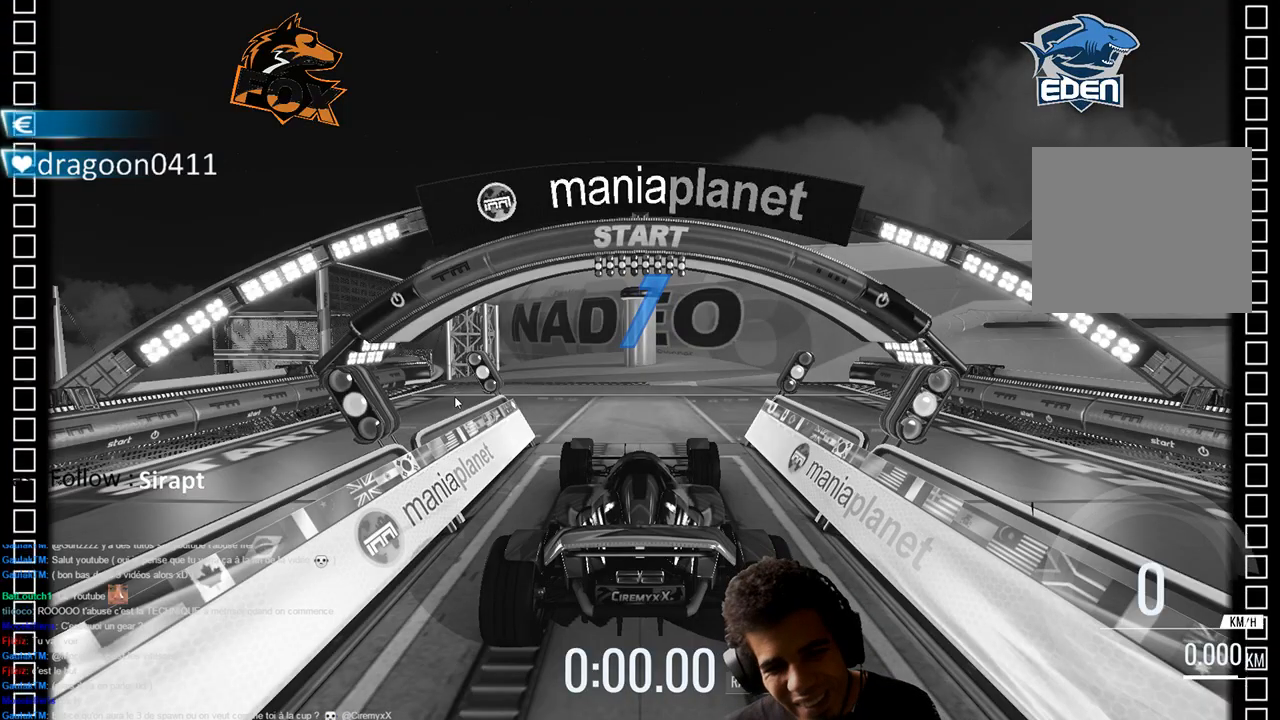
{"buttons": ["CROSS"], "left_stick": "center", "right_stick": "center", "events": [[200, "CIRCLE", "down"], [300, "CIRCLE", "up"]]}
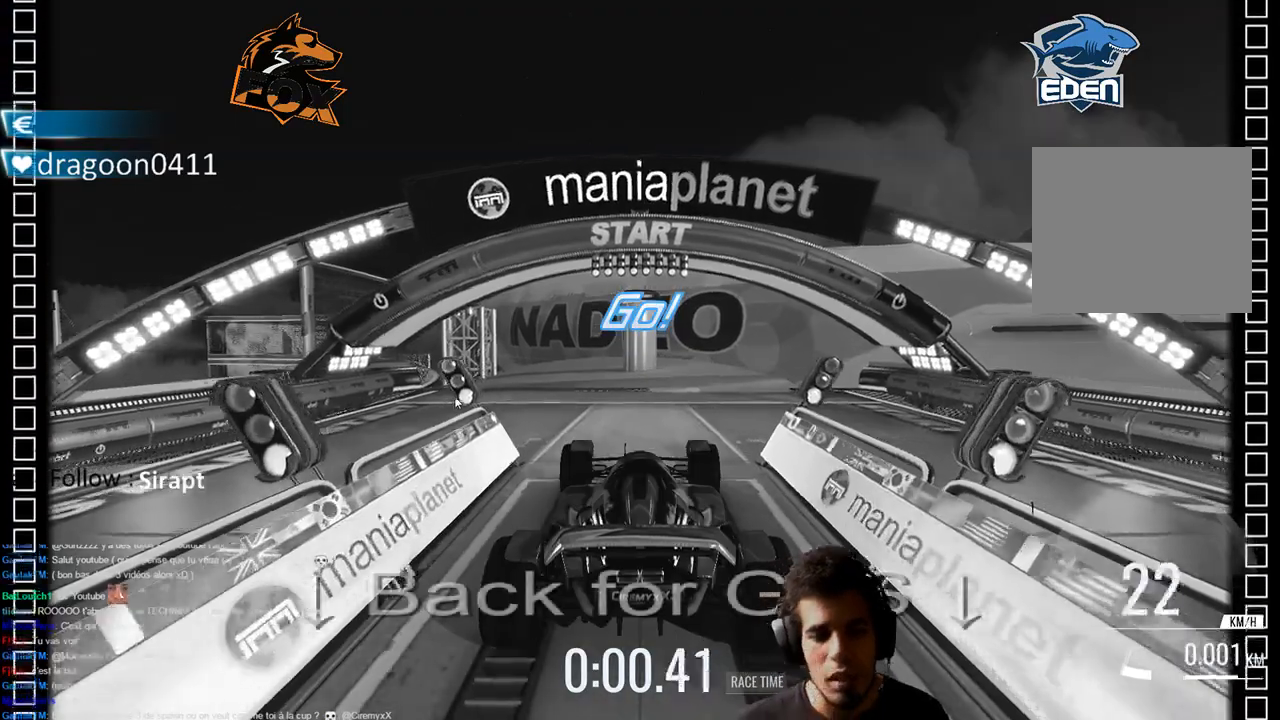
{"buttons": ["CROSS"], "left_stick": "center", "right_stick": "center", "events": []}
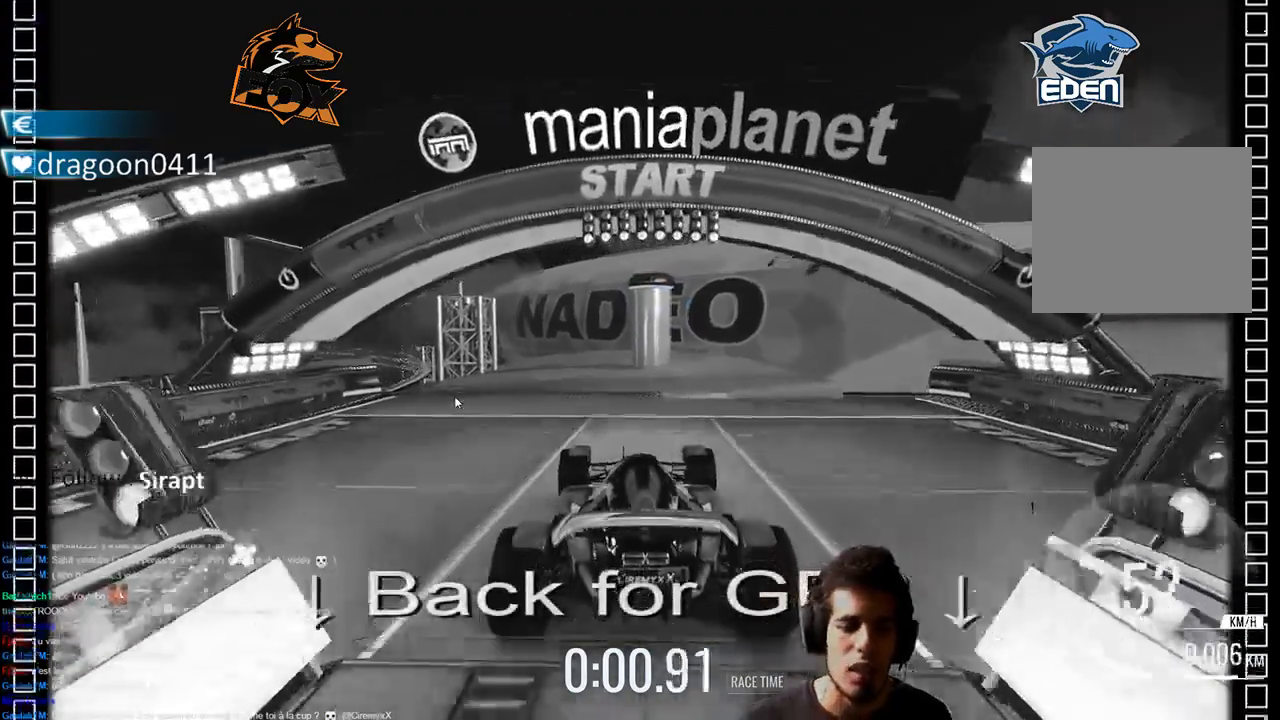
{"buttons": ["CROSS"], "left_stick": "center", "right_stick": "center", "events": [[250, "left_stick", "up"], [367, "left_stick", "center"]]}
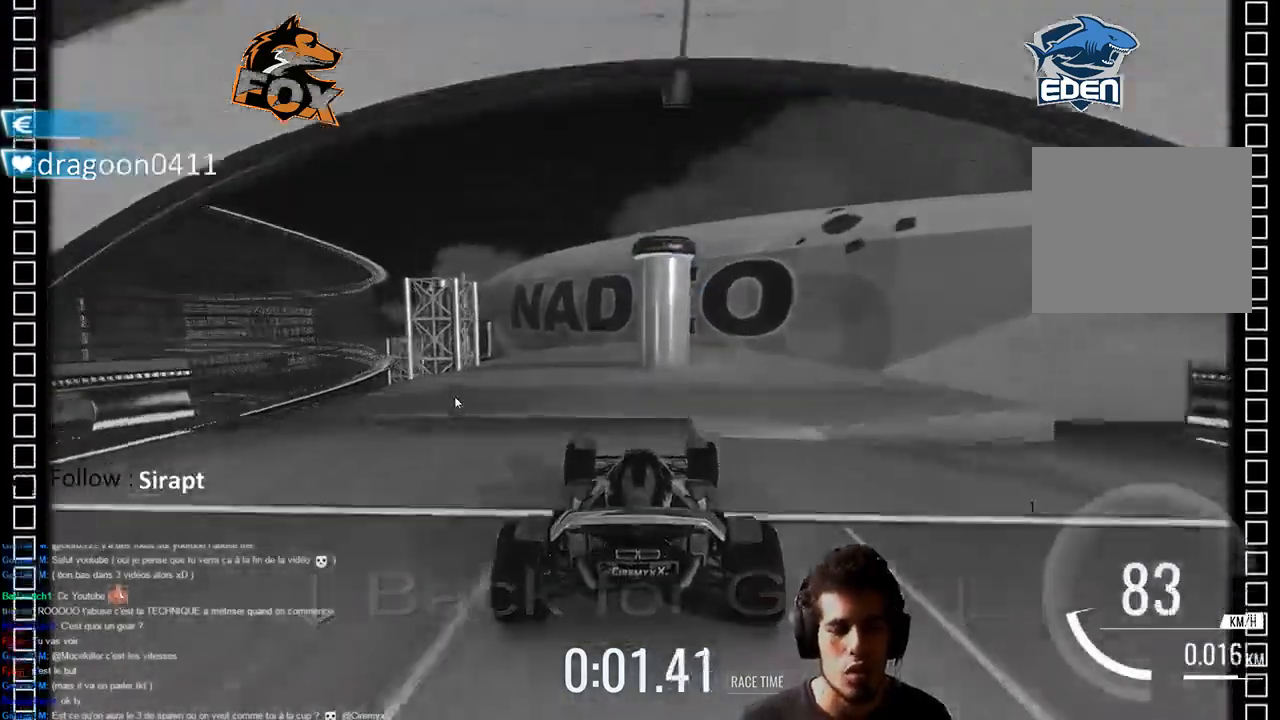
{"buttons": ["CROSS"], "left_stick": "center", "right_stick": "center", "events": [[217, "left_stick", "left"], [417, "left_stick", "center"]]}
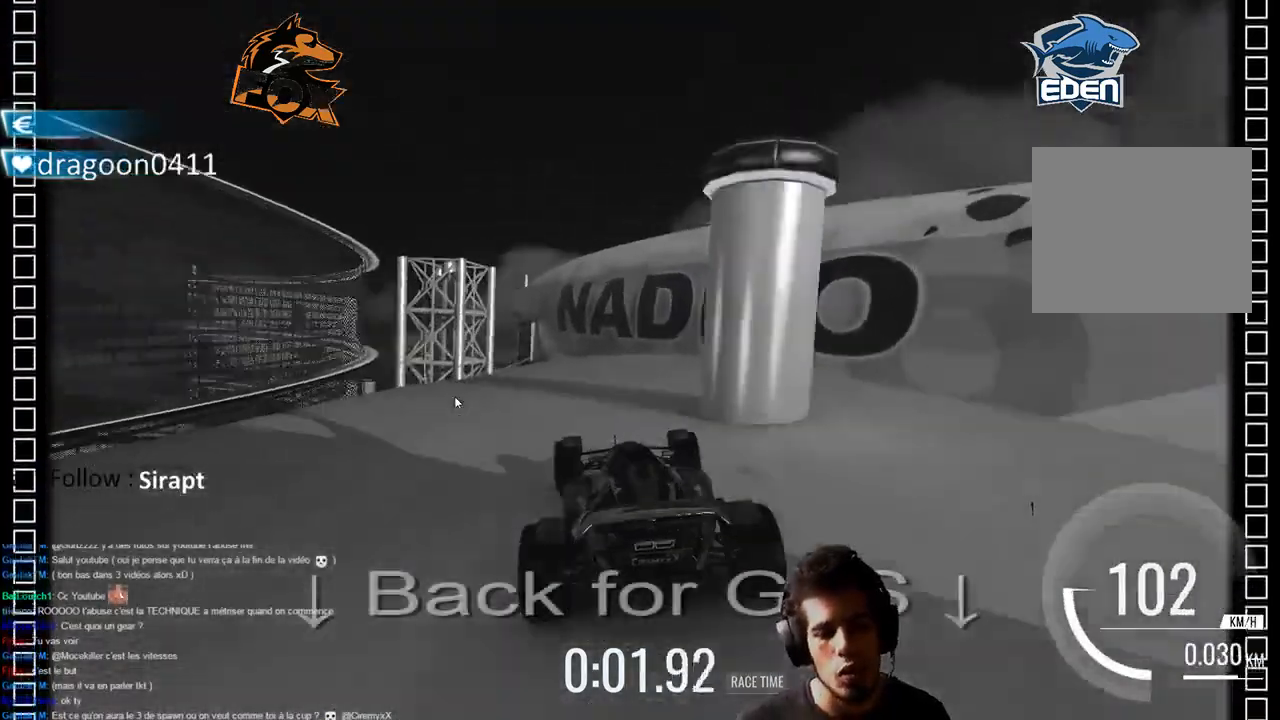
{"buttons": ["CROSS"], "left_stick": "center", "right_stick": "center", "events": [[250, "left_stick", "left"], [383, "left_stick", "center"]]}
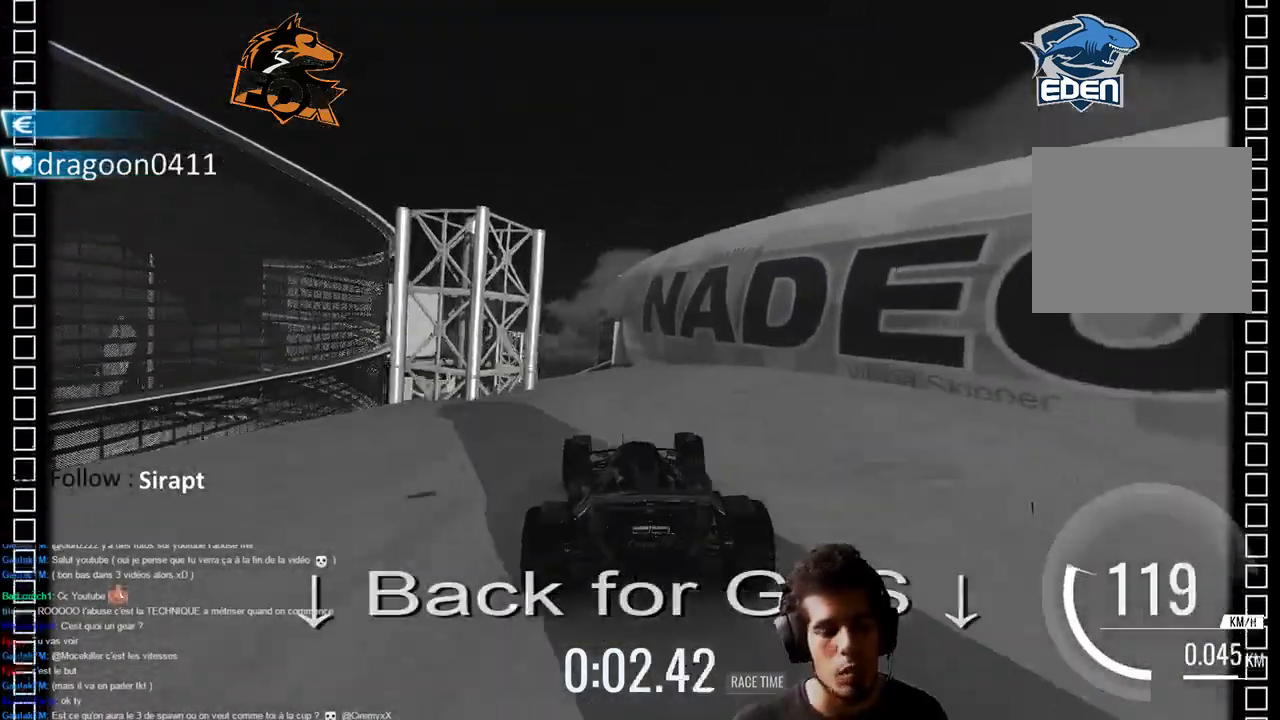
{"buttons": ["CROSS"], "left_stick": "left", "right_stick": "center", "events": [[333, "left_stick", "left"]]}
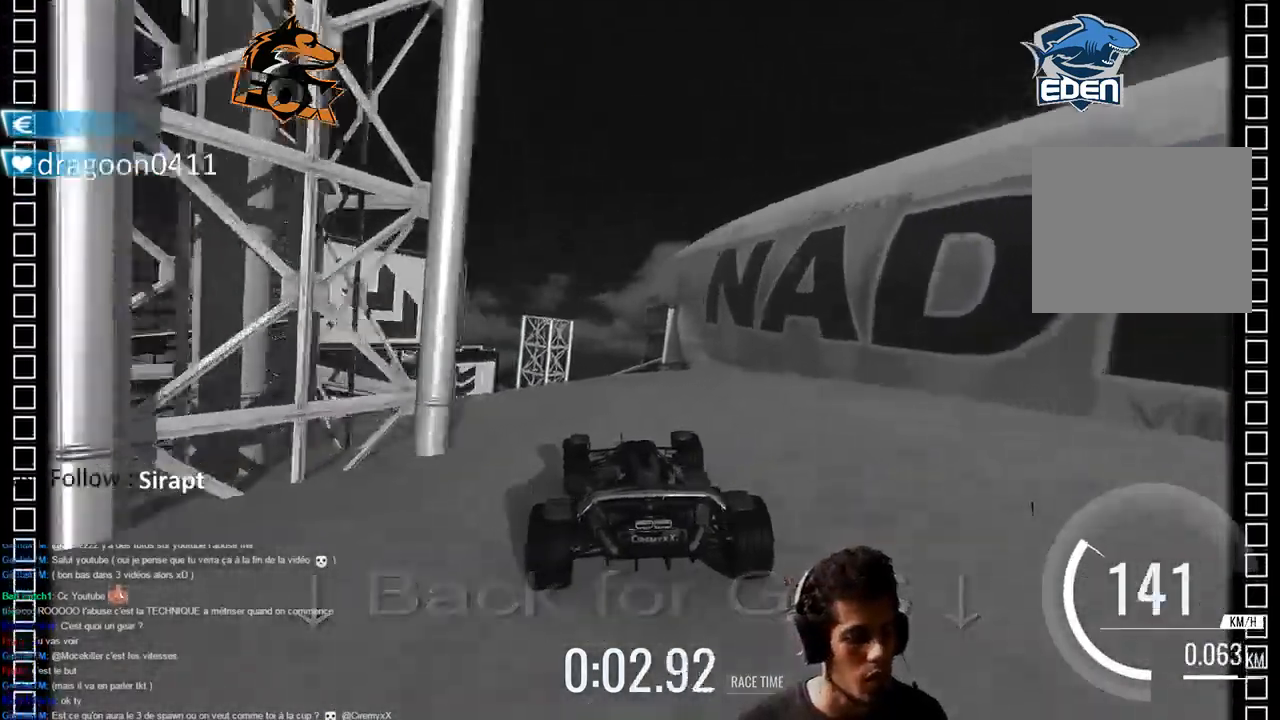
{"buttons": ["CROSS"], "left_stick": "center", "right_stick": "center", "events": [[50, "left_stick", "center"], [300, "left_stick", "down-left"], [450, "left_stick", "center"]]}
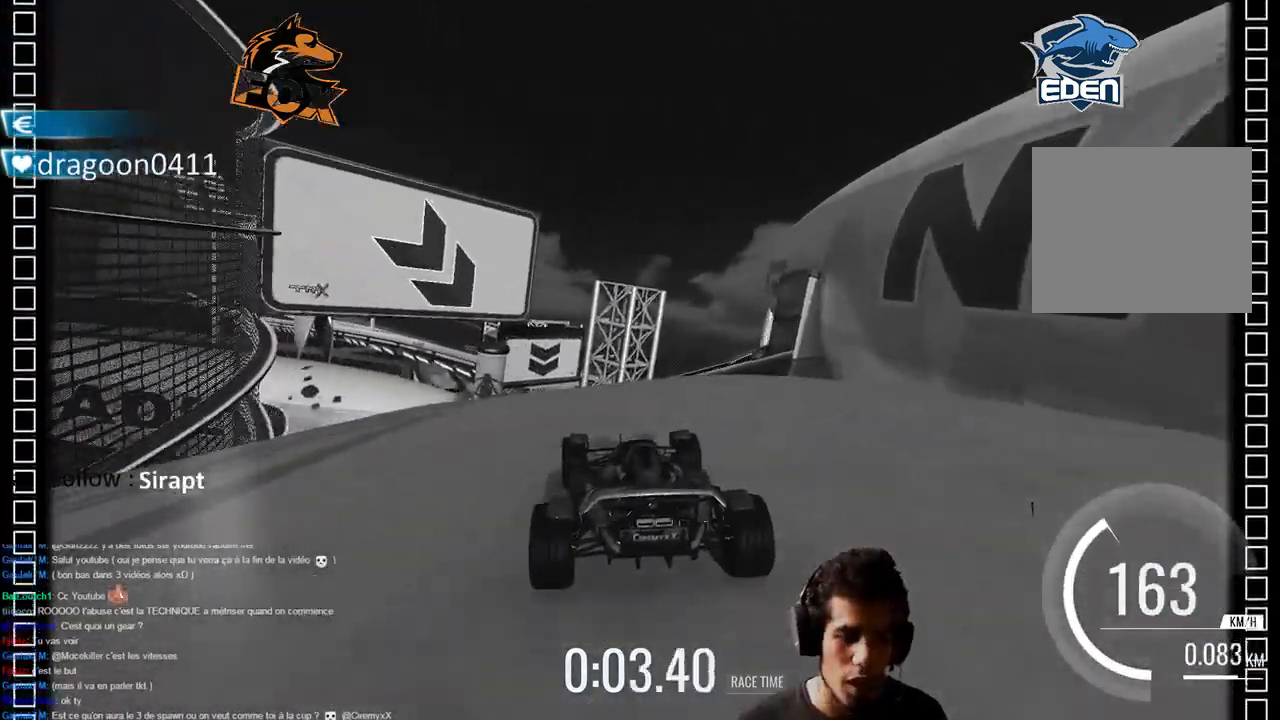
{"buttons": ["CROSS"], "left_stick": "up-right", "right_stick": "center", "events": [[33, "left_stick", "left"], [217, "left_stick", "center"], [383, "left_stick", "up-right"]]}
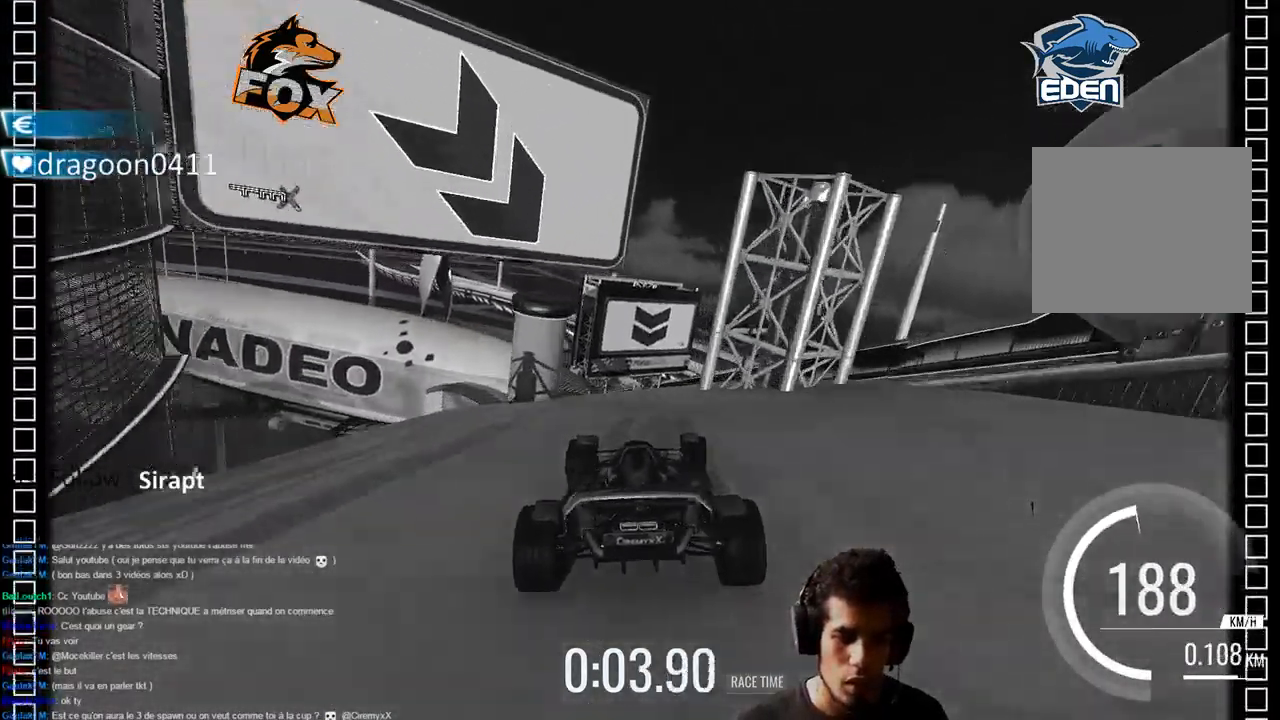
{"buttons": ["CROSS"], "left_stick": "center", "right_stick": "center", "events": [[67, "left_stick", "center"], [283, "left_stick", "left"], [400, "left_stick", "center"]]}
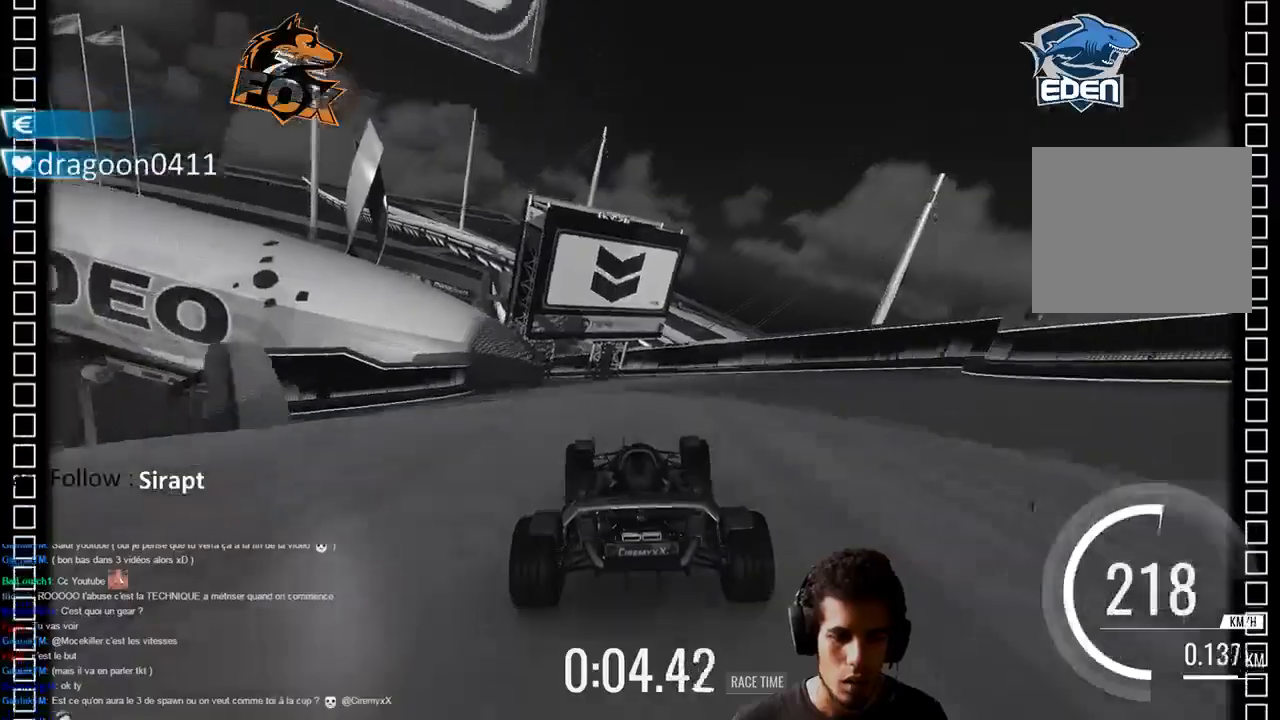
{"buttons": ["CROSS", "SQUARE"], "left_stick": "center", "right_stick": "center", "events": [[450, "SQUARE", "down"]]}
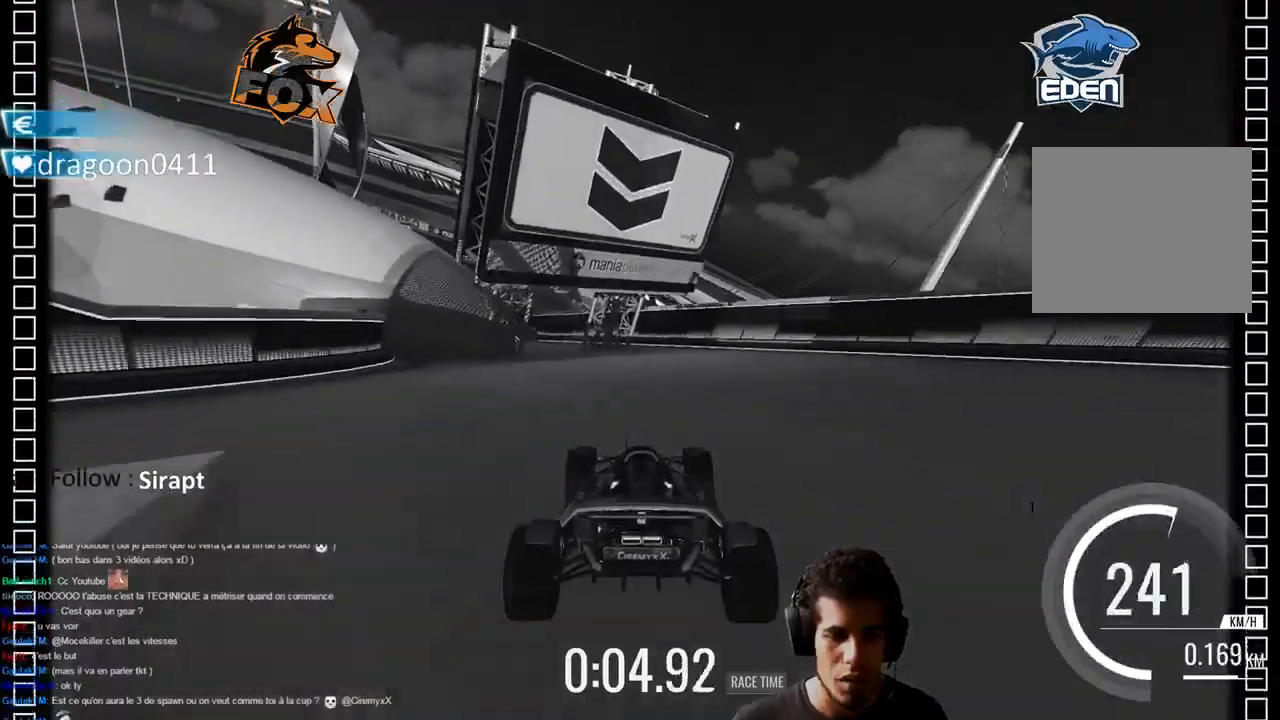
{"buttons": ["CROSS"], "left_stick": "center", "right_stick": "center", "events": [[17, "SQUARE", "up"], [183, "left_stick", "left"], [467, "left_stick", "center"]]}
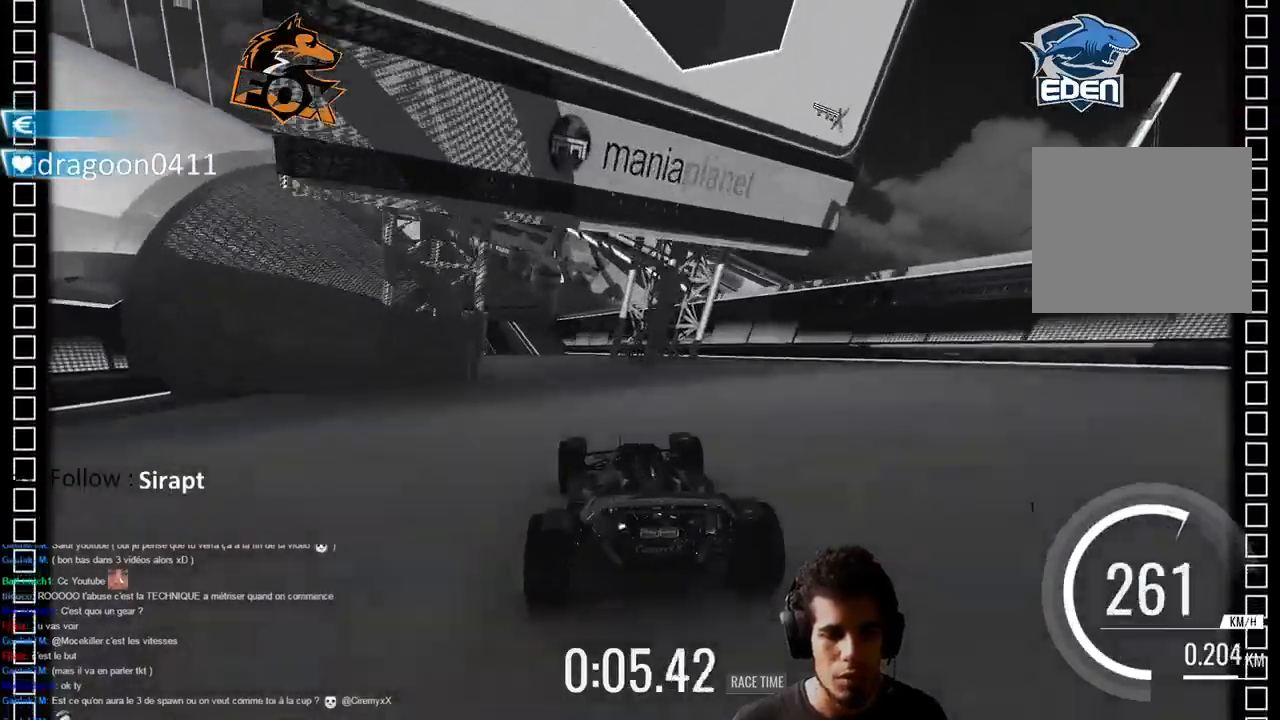
{"buttons": ["CROSS"], "left_stick": "left", "right_stick": "center", "events": [[167, "left_stick", "left"], [300, "left_stick", "center"], [433, "left_stick", "left"]]}
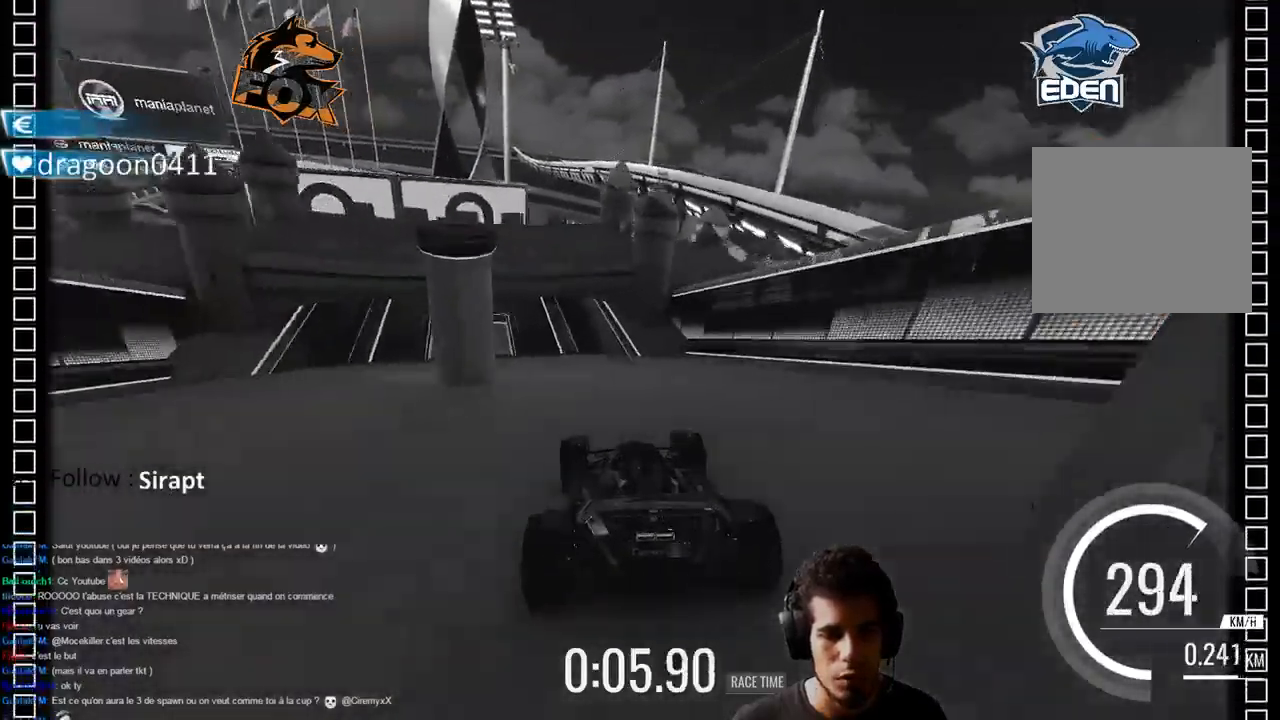
{"buttons": ["CROSS"], "left_stick": "up-right", "right_stick": "center", "events": [[433, "left_stick", "center"], [483, "left_stick", "up-right"]]}
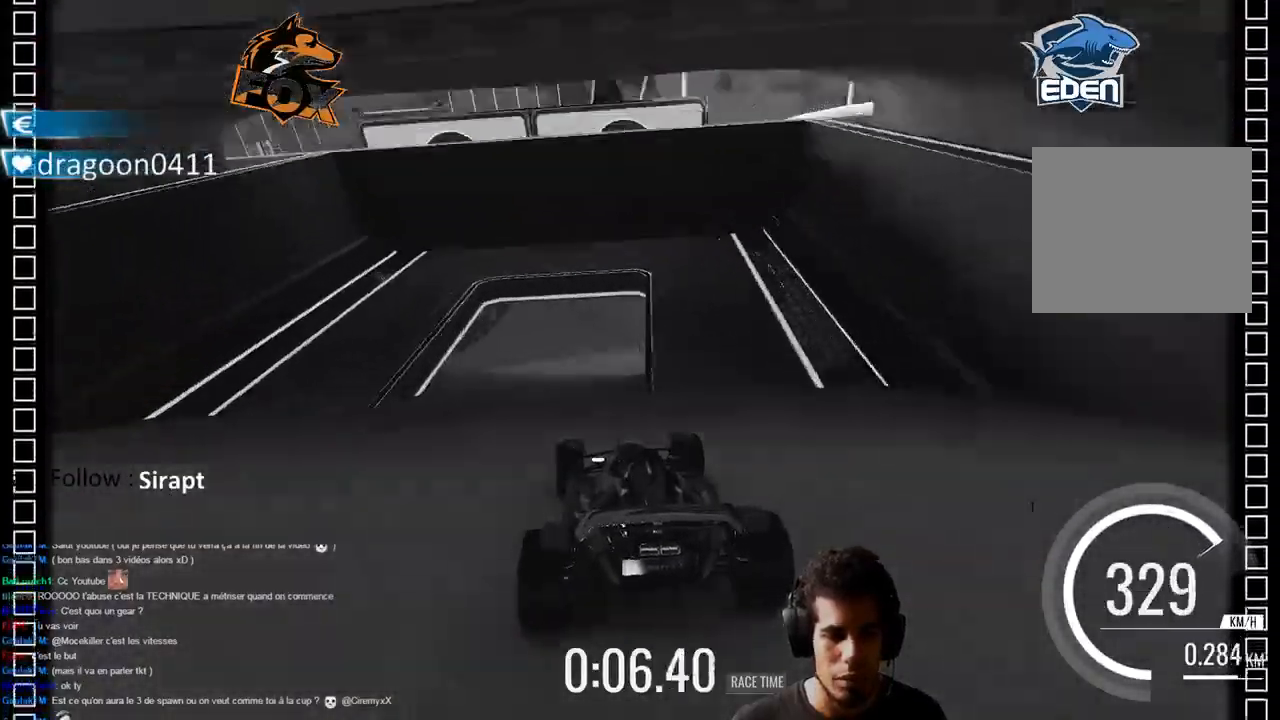
{"buttons": ["CROSS"], "left_stick": "down-left", "right_stick": "center", "events": [[150, "left_stick", "center"], [200, "left_stick", "down-left"]]}
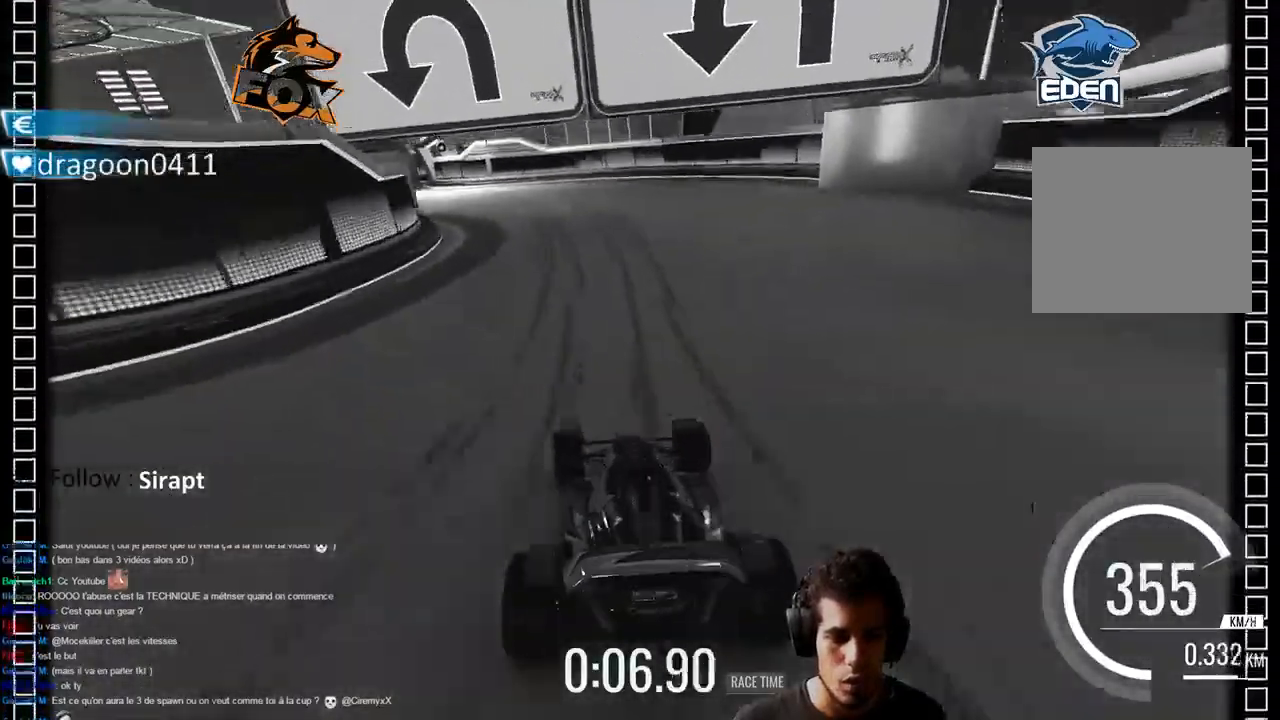
{"buttons": ["SQUARE"], "left_stick": "down-left", "right_stick": "center", "events": [[67, "SQUARE", "down"], [483, "CROSS", "up"]]}
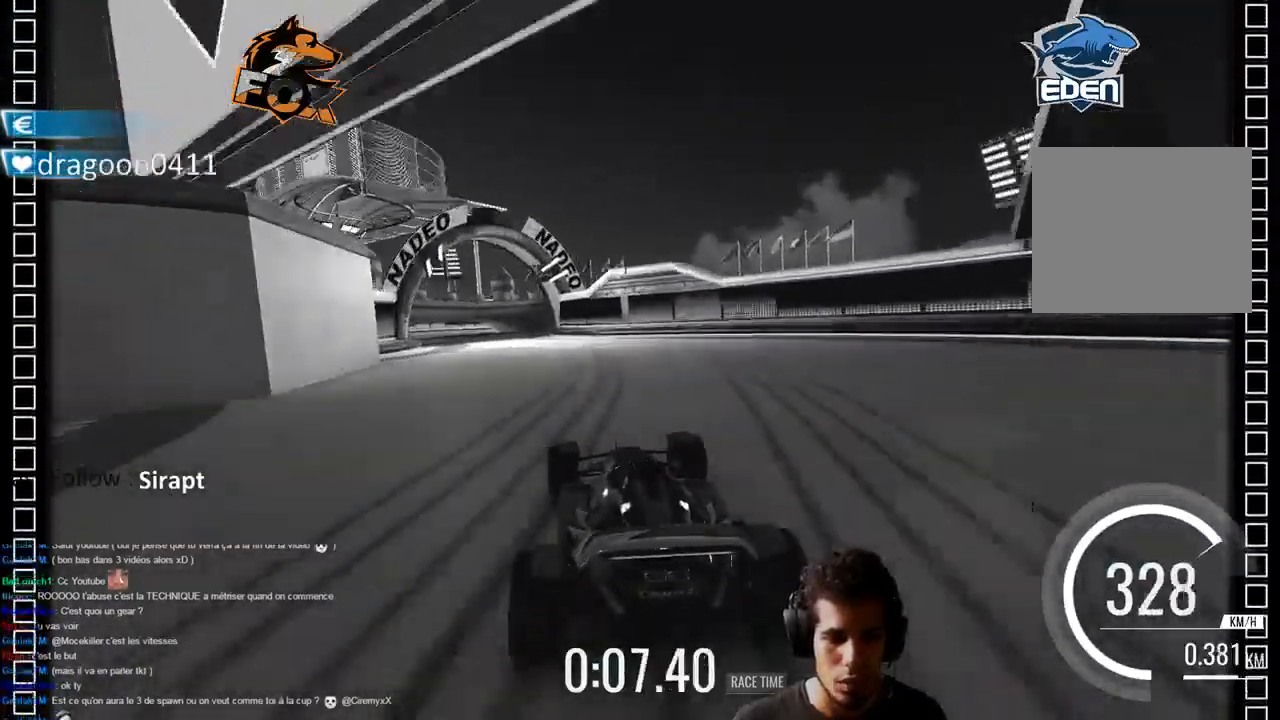
{"buttons": ["CROSS"], "left_stick": "left", "right_stick": "center", "events": [[133, "SQUARE", "up"], [133, "left_stick", "left"], [167, "CROSS", "down"]]}
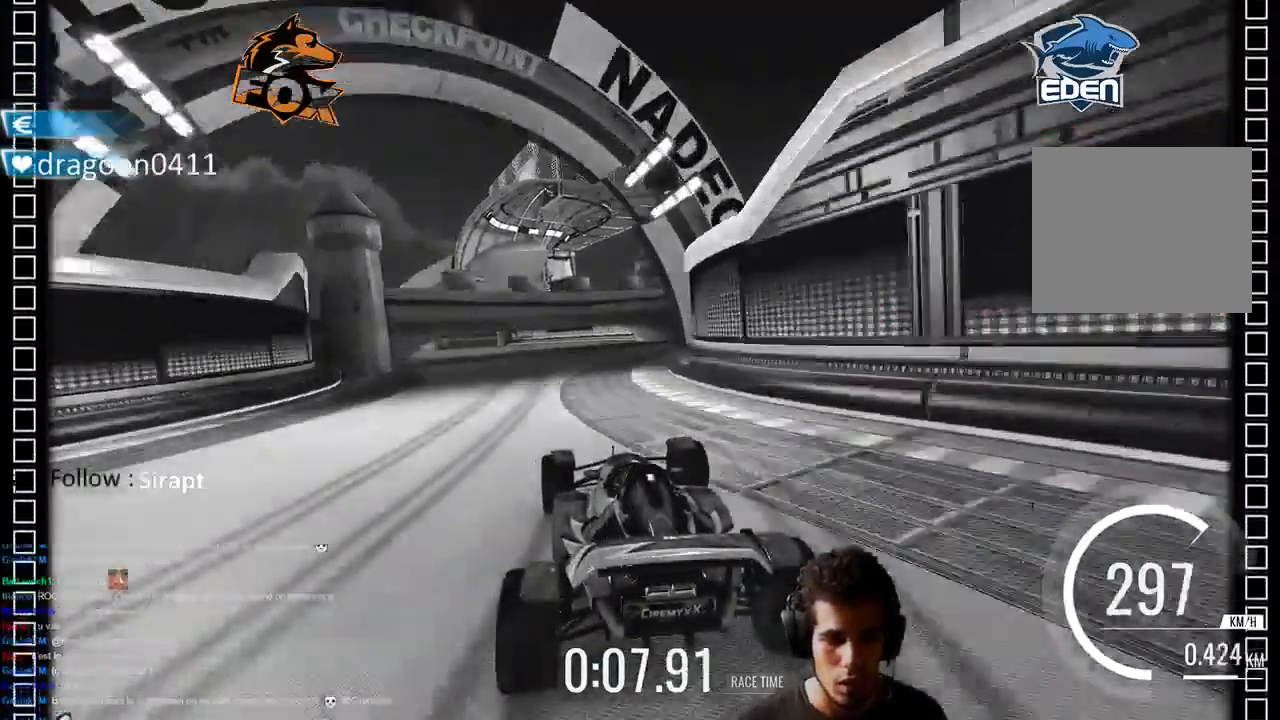
{"buttons": ["CROSS"], "left_stick": "left", "right_stick": "center", "events": []}